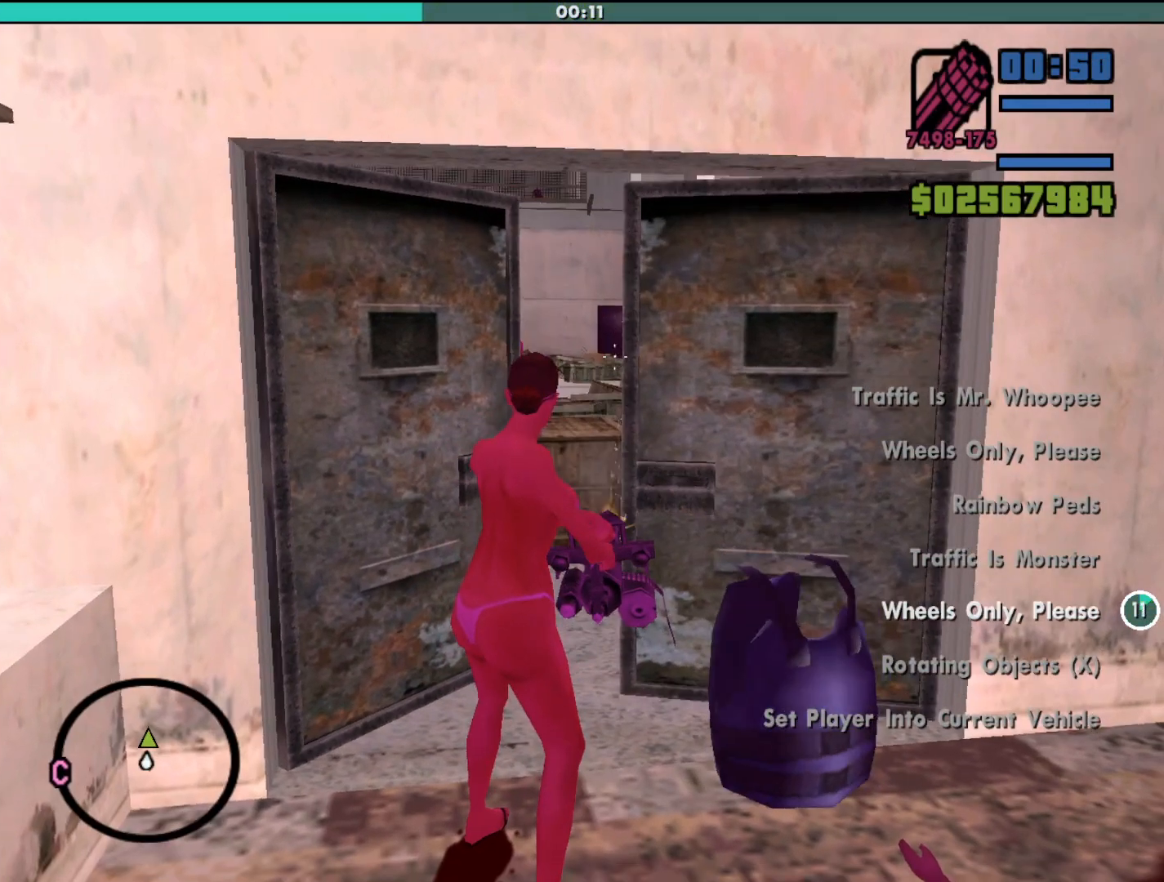
Gameplay with keyboard and mouse; each line is a JSON object with the keys and mouse buttons held at the frame after it. "events" lists presses ("down") and releases ("up") of "a", "alt", "c", "d", "down", "e", "escape", "f", "g", "h", "left", "q", "right", "s", "shift", "space", "tab", "up", "v", "w", "mouse_left", "mouse_middle", "mouse_right", "mouse_wheel_up" and "mouse_wheel_down" between this image and that frame as [ms after this image, input, new state], when the widget could be followed in between. "mouse_left", "mouse_middle", "mouse_right", "mouse_wheel_up", "mouse_wheel_down" = the "left", "middle", "right", "wheel_up", "wheel_down" buttons of the "mouse" list. No other keys are recorded. Mouse movement is not recorded.
{"keys": ["d", "w"], "mouse": ["right"], "events": [[200, "d", "down"], [200, "w", "down"]]}
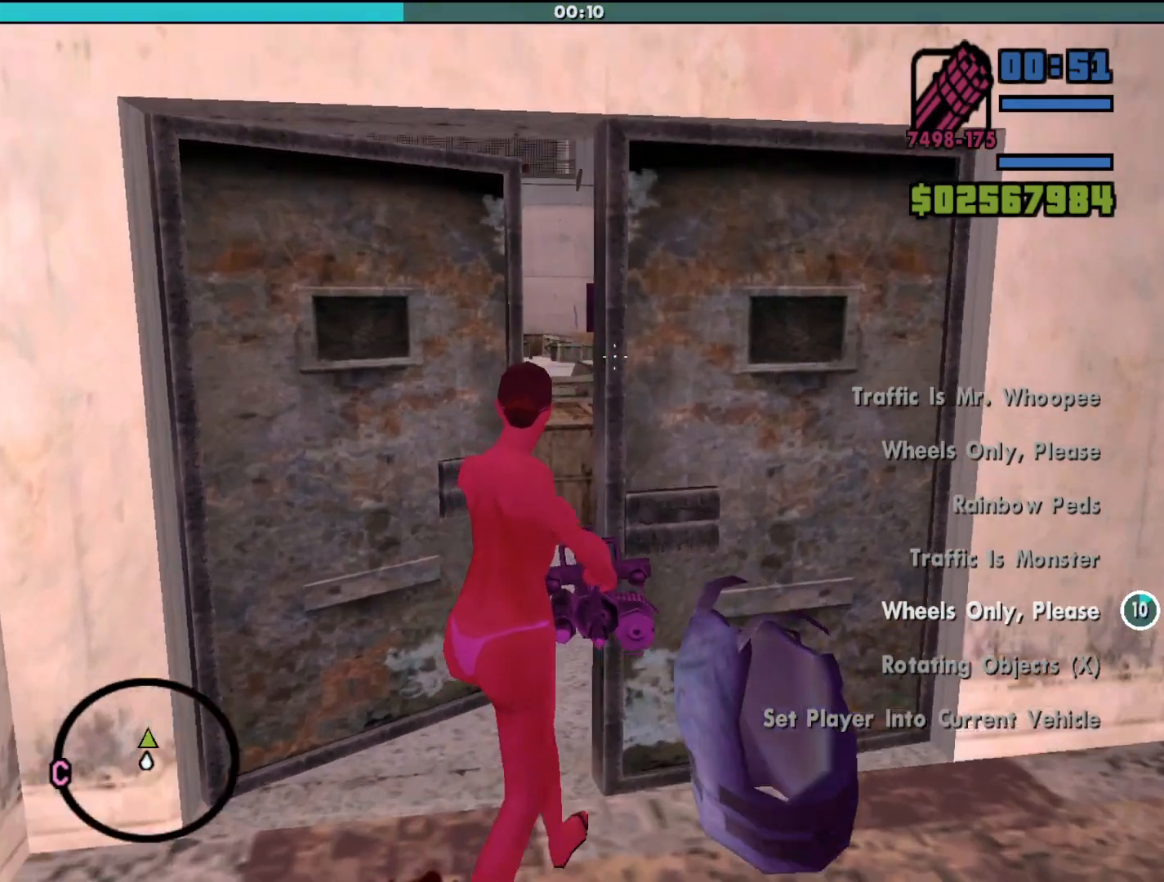
{"keys": ["a", "w"], "mouse": ["left", "right"], "events": [[33, "w", "up"], [167, "w", "down"], [233, "d", "up"], [333, "a", "down"], [333, "mouse_left", "down"]]}
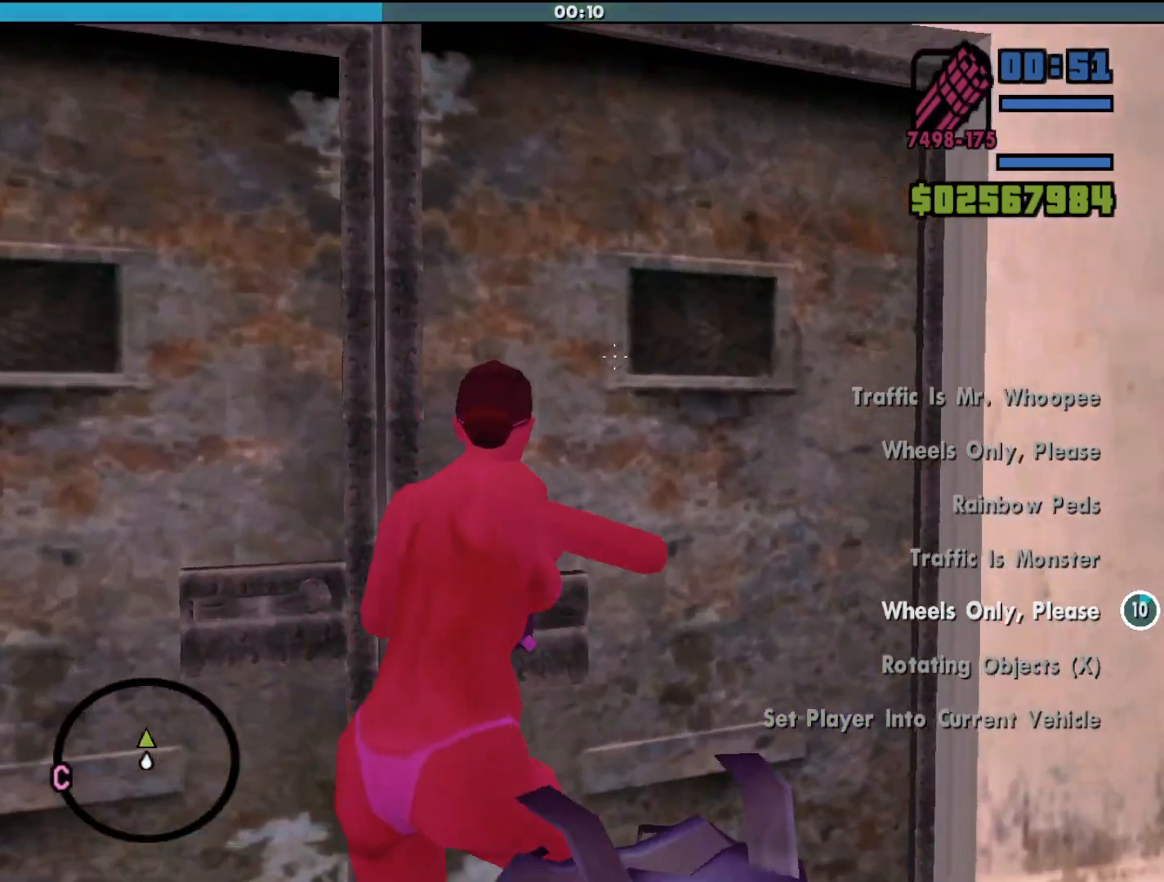
{"keys": ["a", "w"], "mouse": ["left", "right"], "events": []}
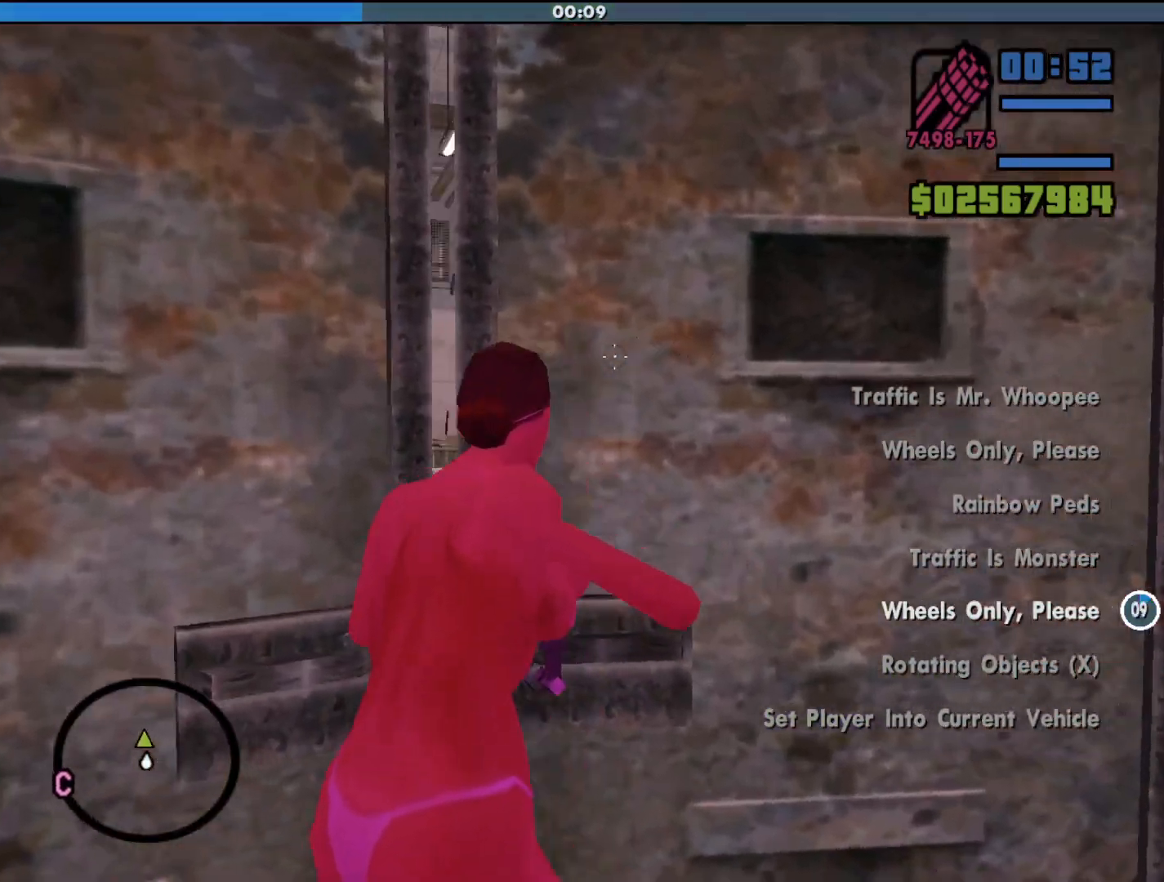
{"keys": ["a", "w"], "mouse": ["left", "right"], "events": []}
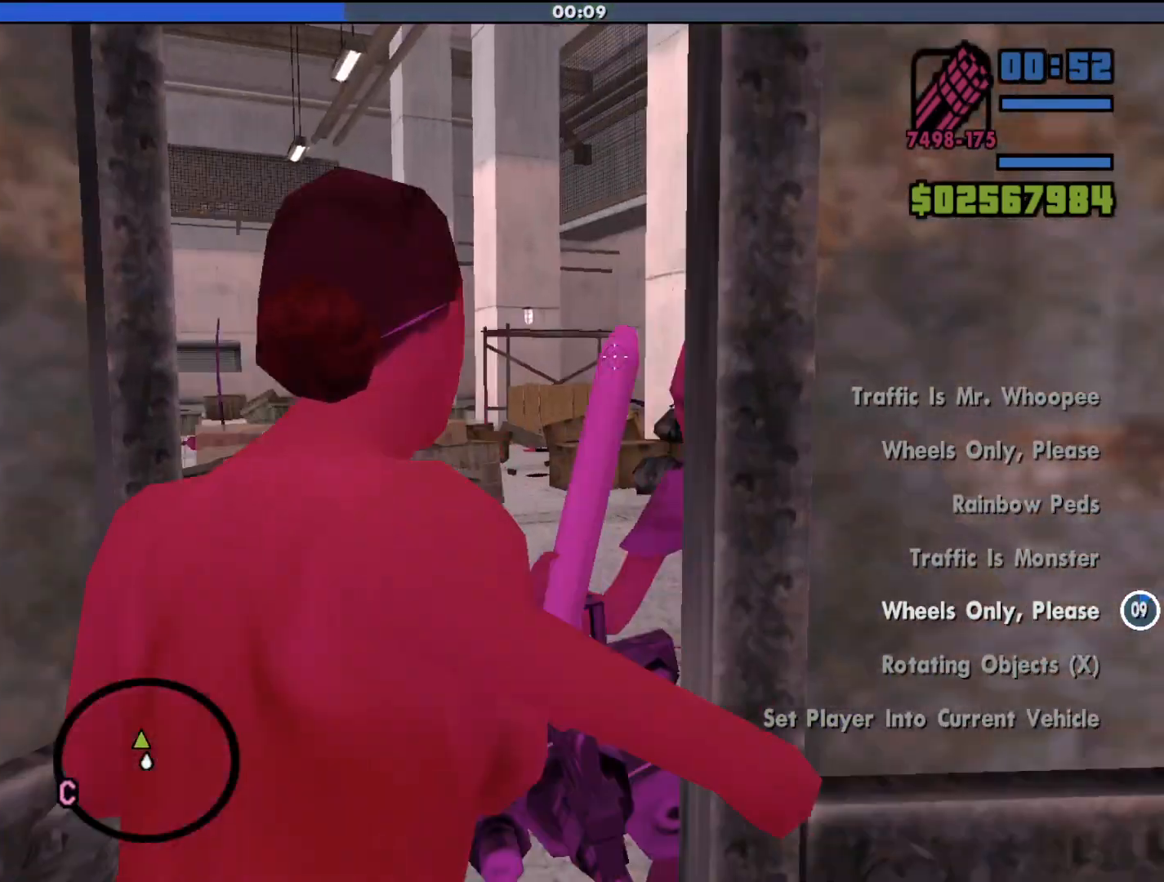
{"keys": [], "mouse": ["left", "right"], "events": [[200, "a", "up"], [300, "w", "up"]]}
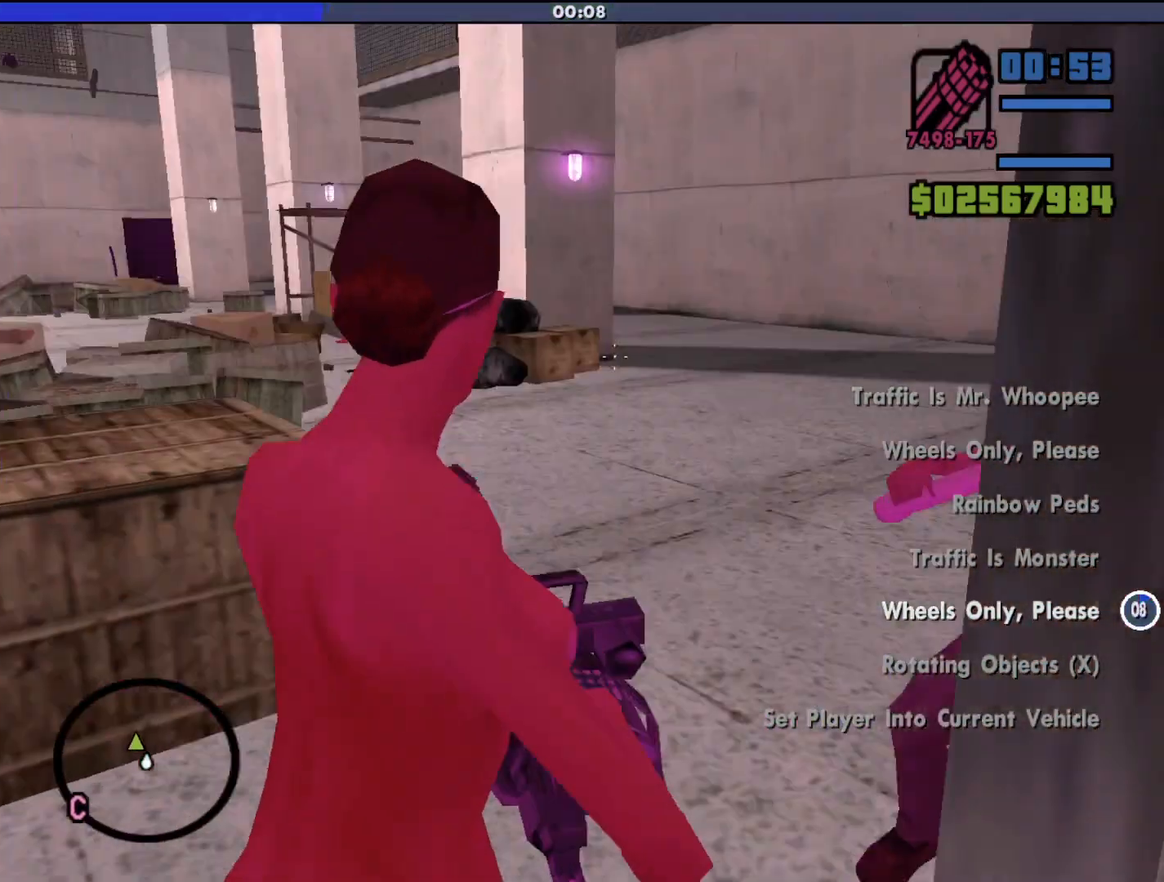
{"keys": [], "mouse": ["left", "right"], "events": []}
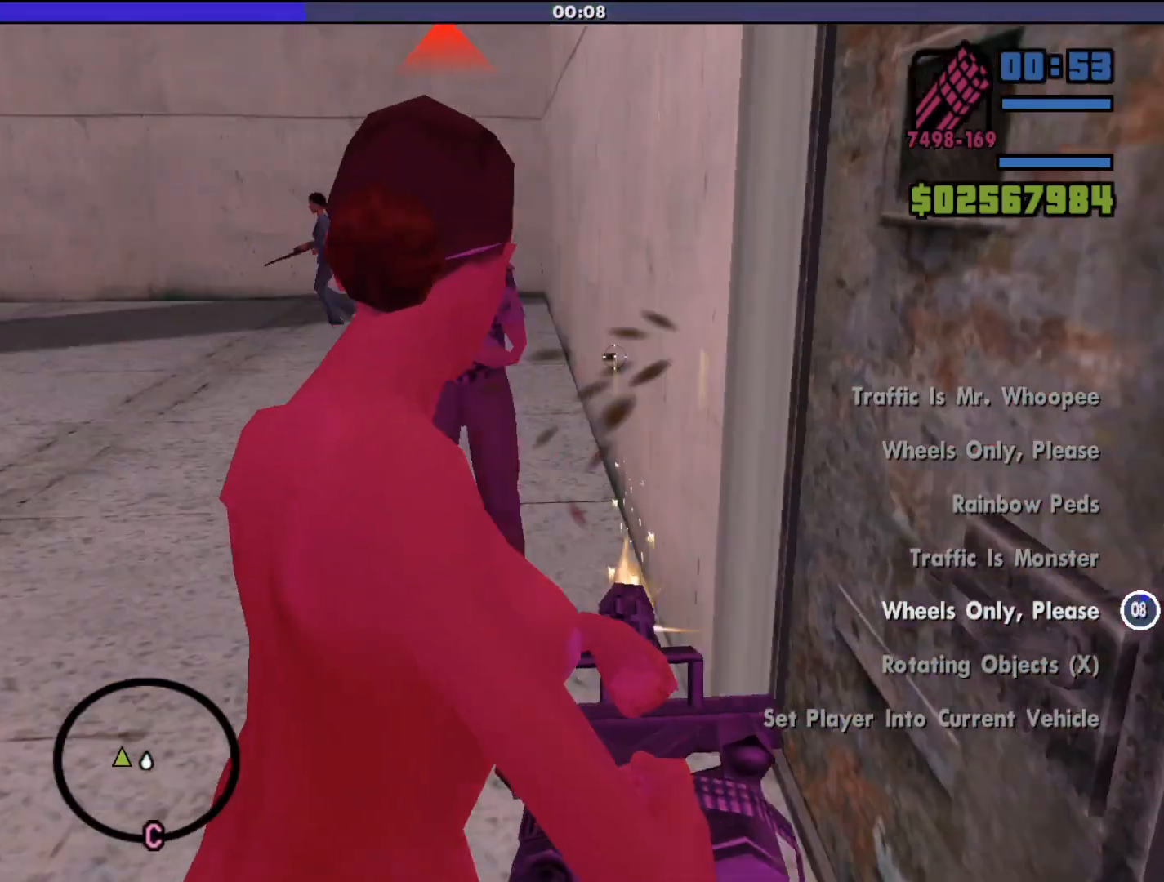
{"keys": [], "mouse": ["left", "right"], "events": []}
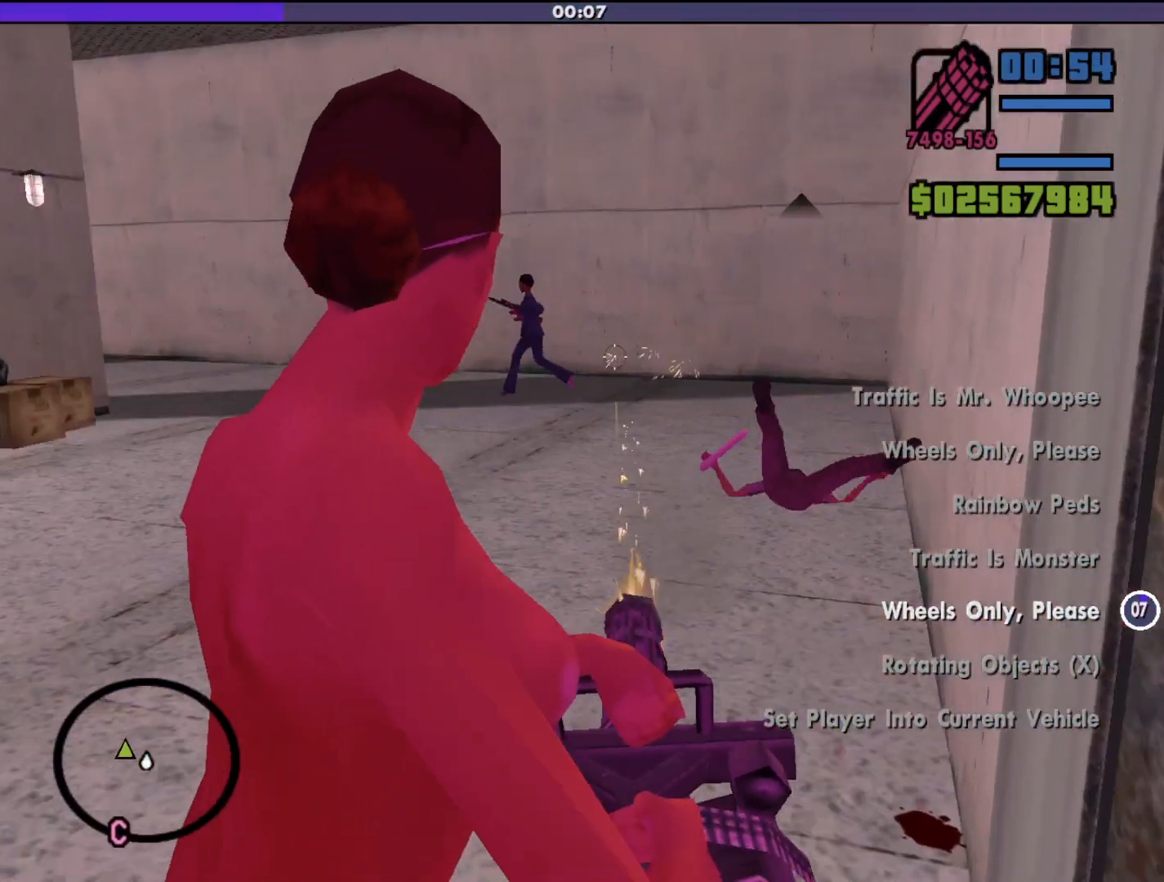
{"keys": [], "mouse": ["left", "right"], "events": []}
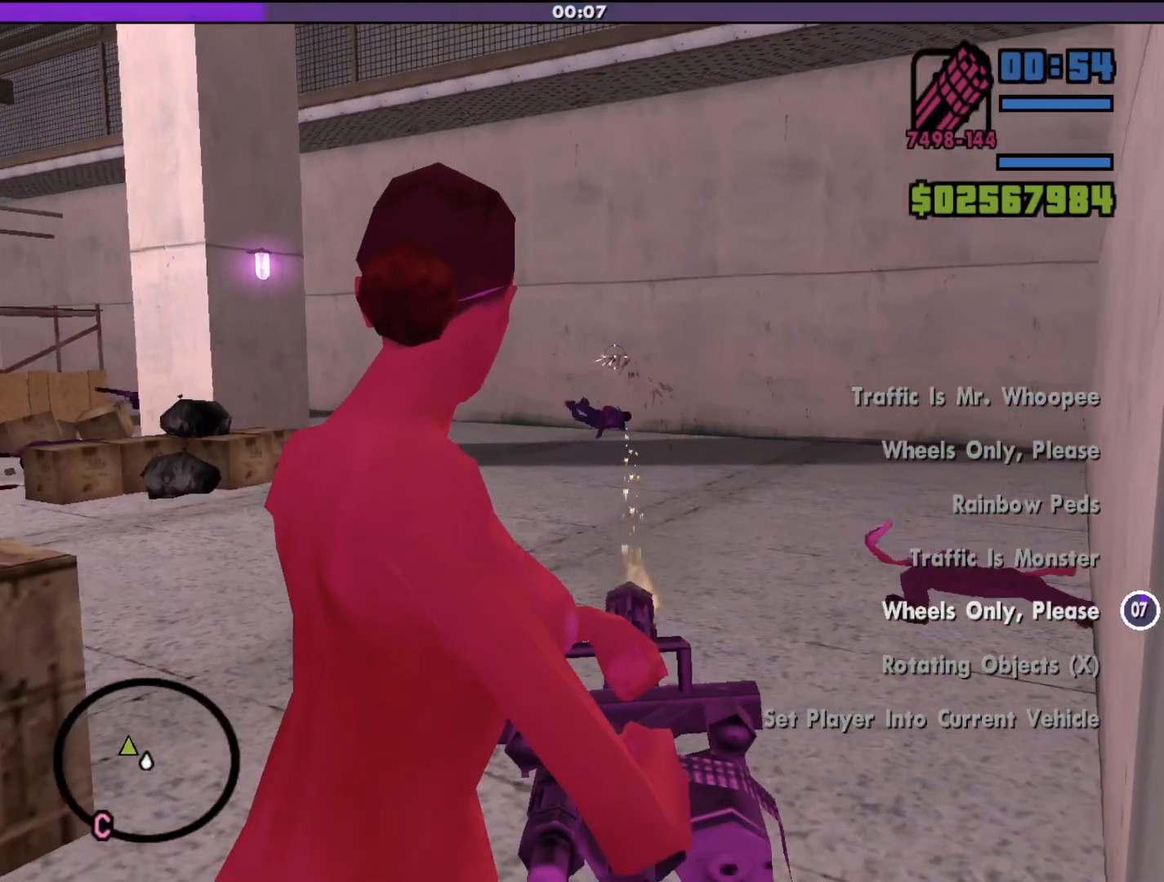
{"keys": ["d", "w"], "mouse": ["right"], "events": [[333, "mouse_left", "up"], [467, "d", "down"], [500, "w", "down"]]}
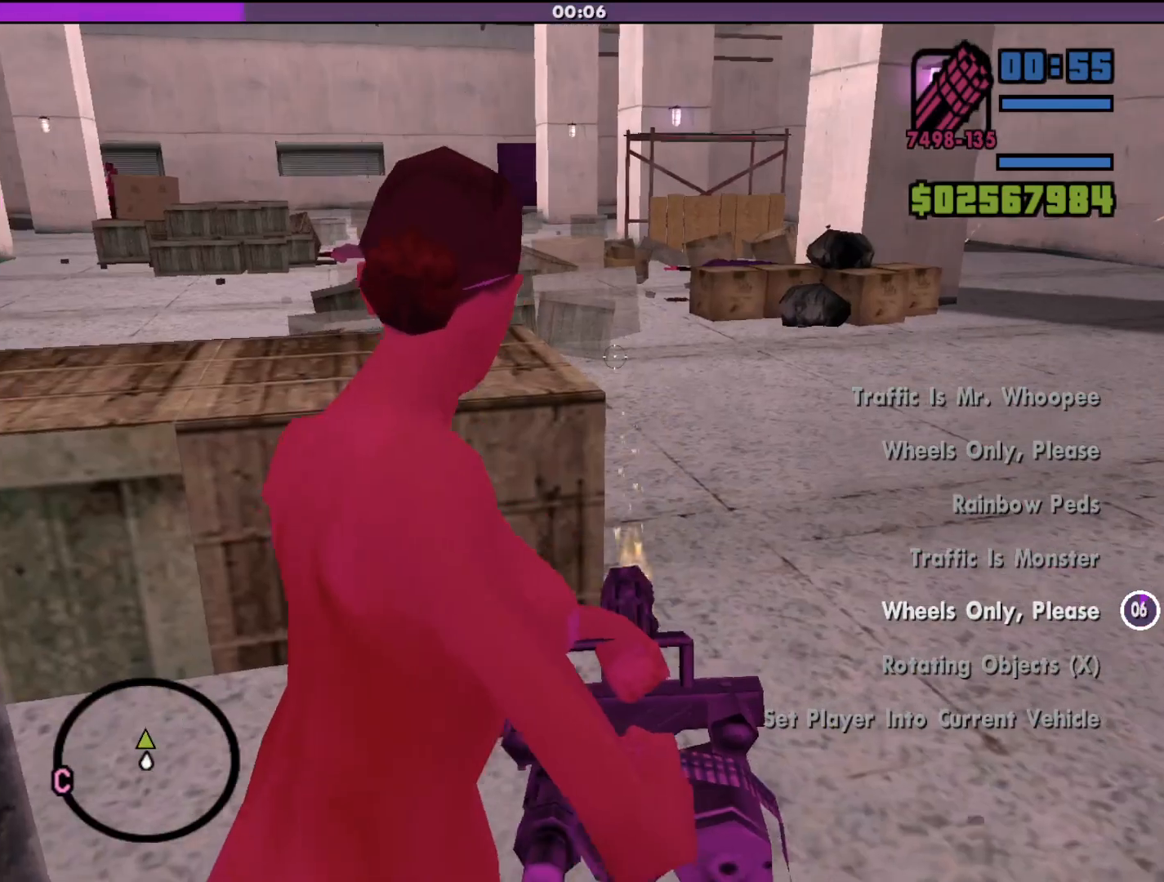
{"keys": ["d", "w"], "mouse": ["right"], "events": []}
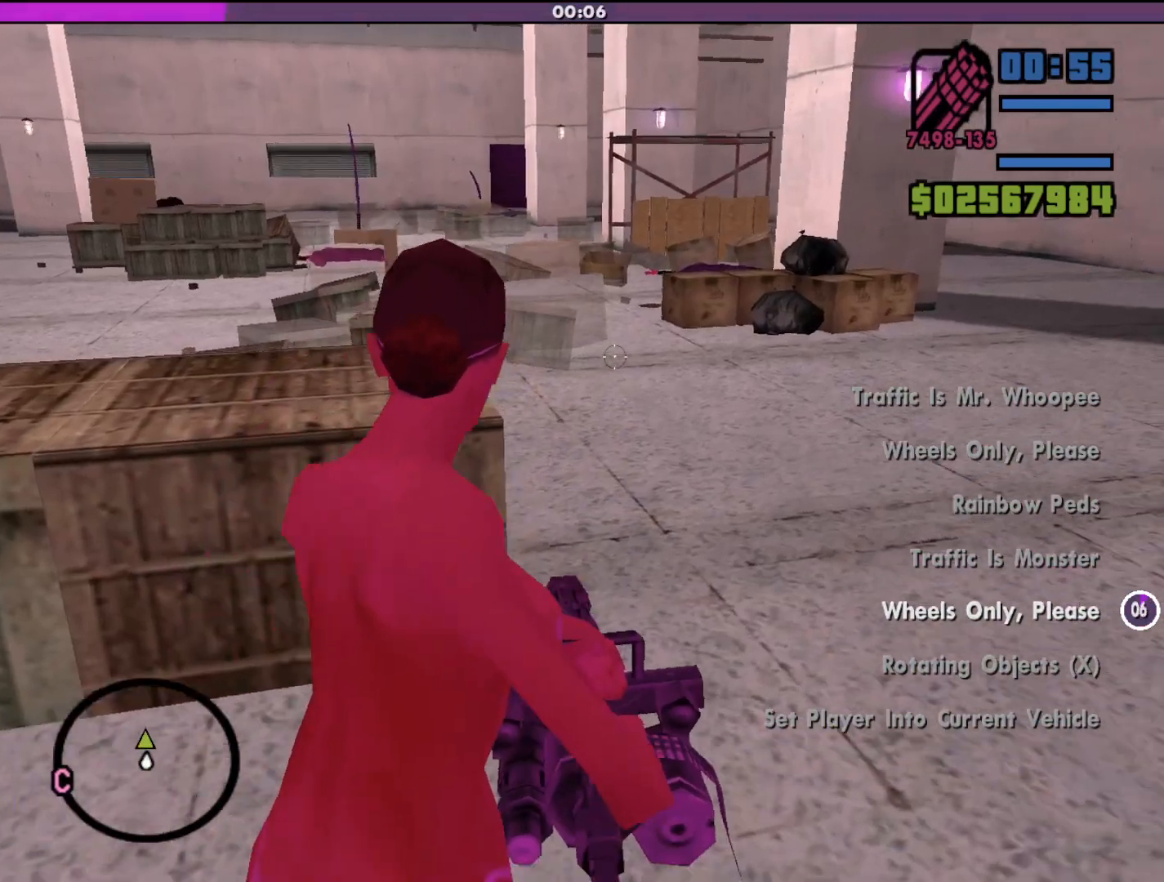
{"keys": ["d", "w"], "mouse": ["right"], "events": [[33, "w", "up"], [500, "w", "down"]]}
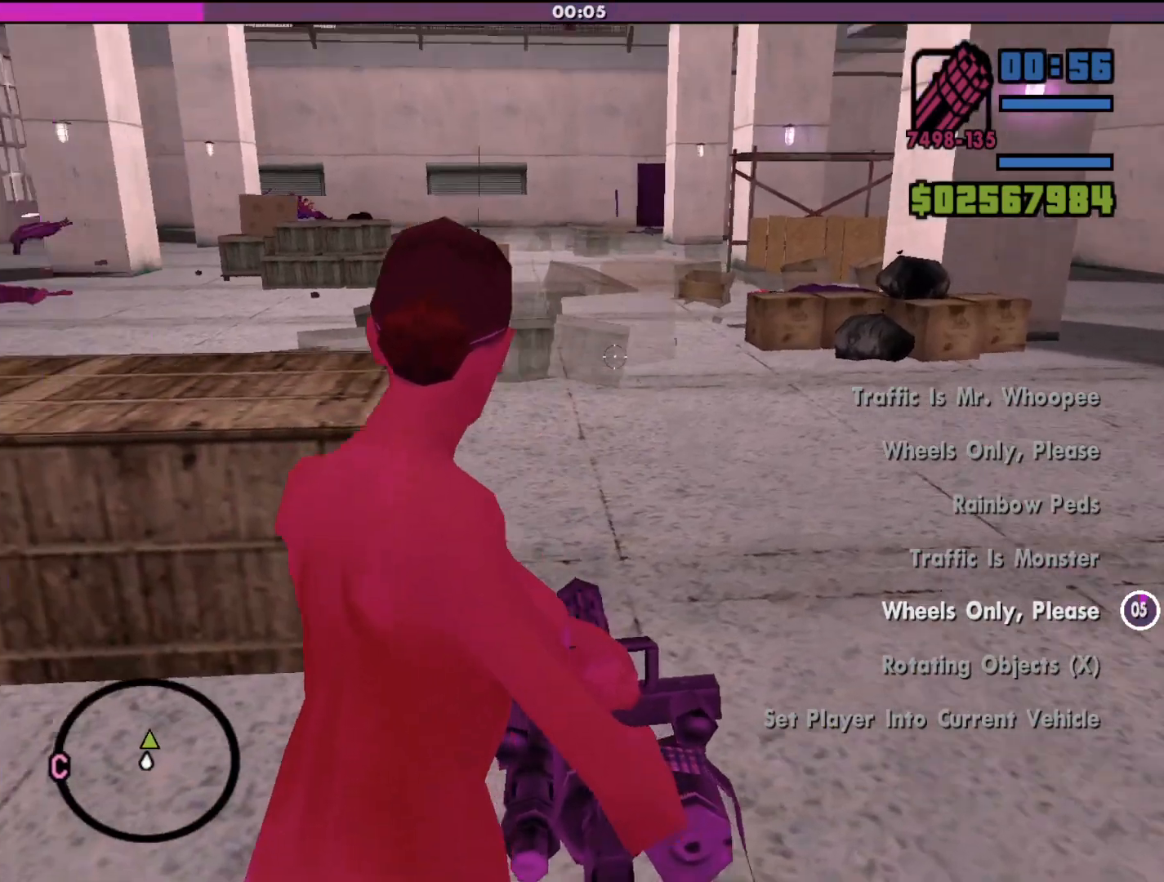
{"keys": ["d", "w"], "mouse": ["right"], "events": []}
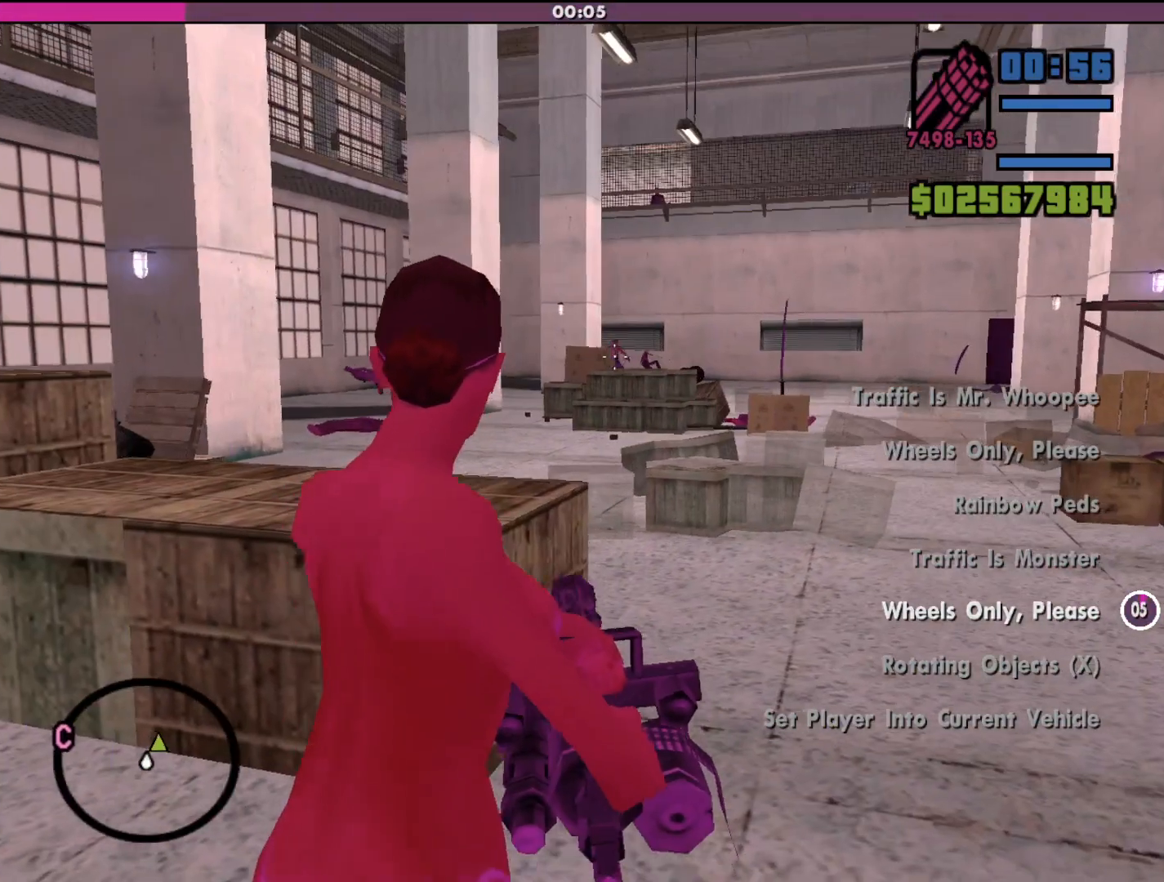
{"keys": ["d", "w"], "mouse": ["right"], "events": []}
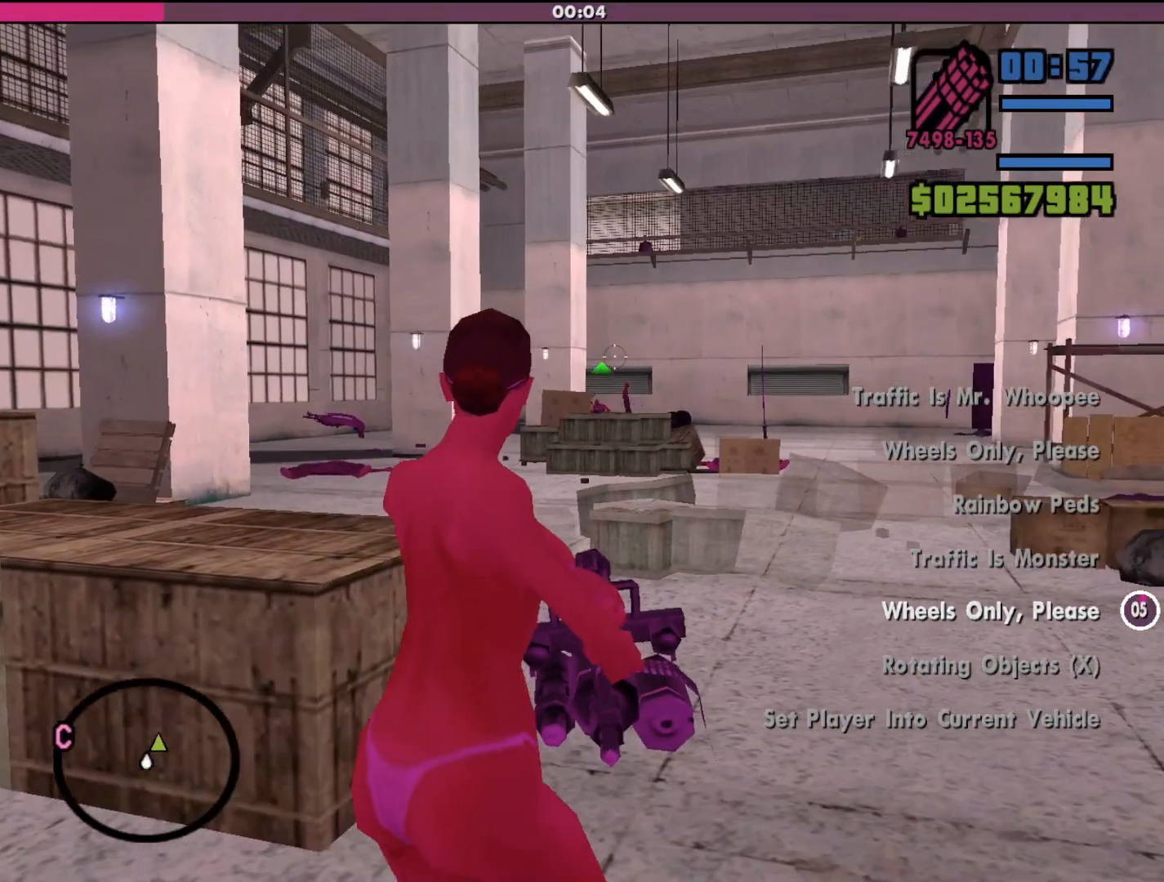
{"keys": [], "mouse": ["left", "right"], "events": [[67, "d", "up"], [67, "w", "up"], [133, "mouse_left", "down"]]}
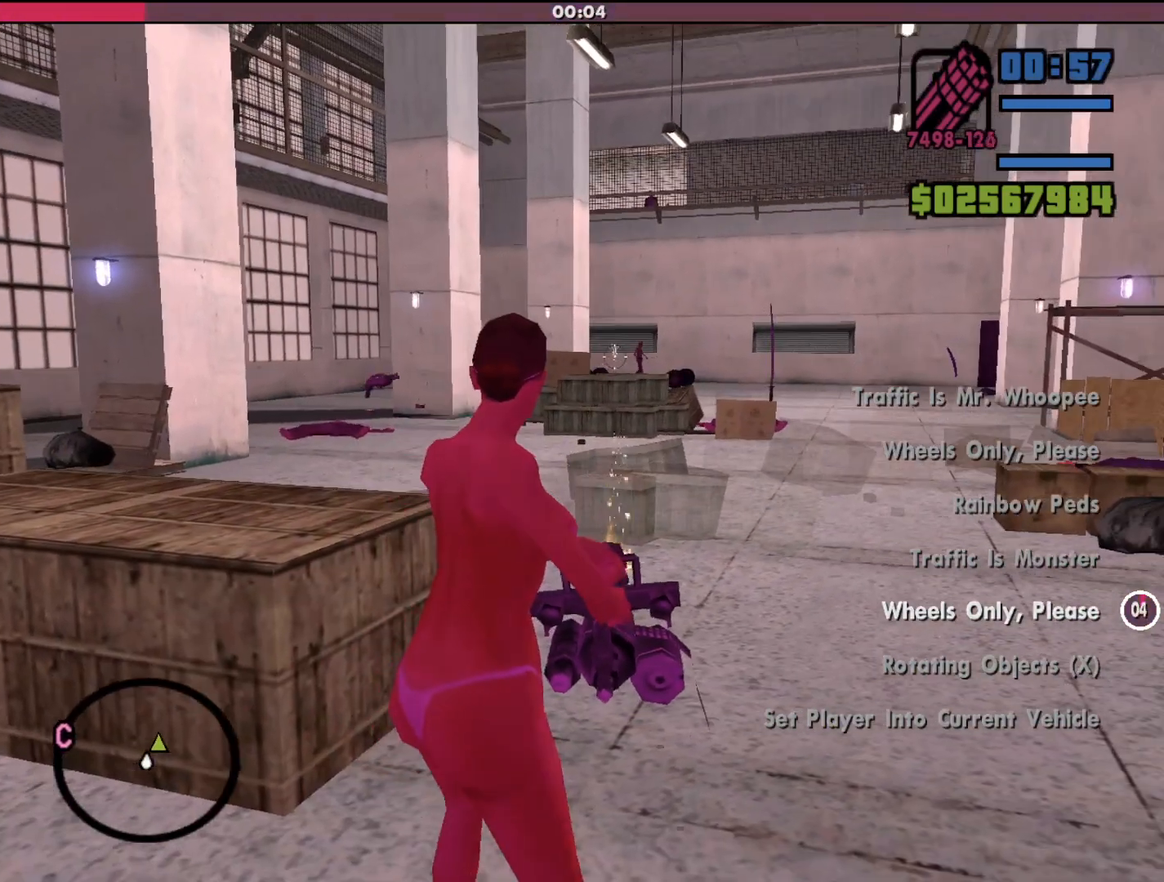
{"keys": [], "mouse": ["left", "right"], "events": []}
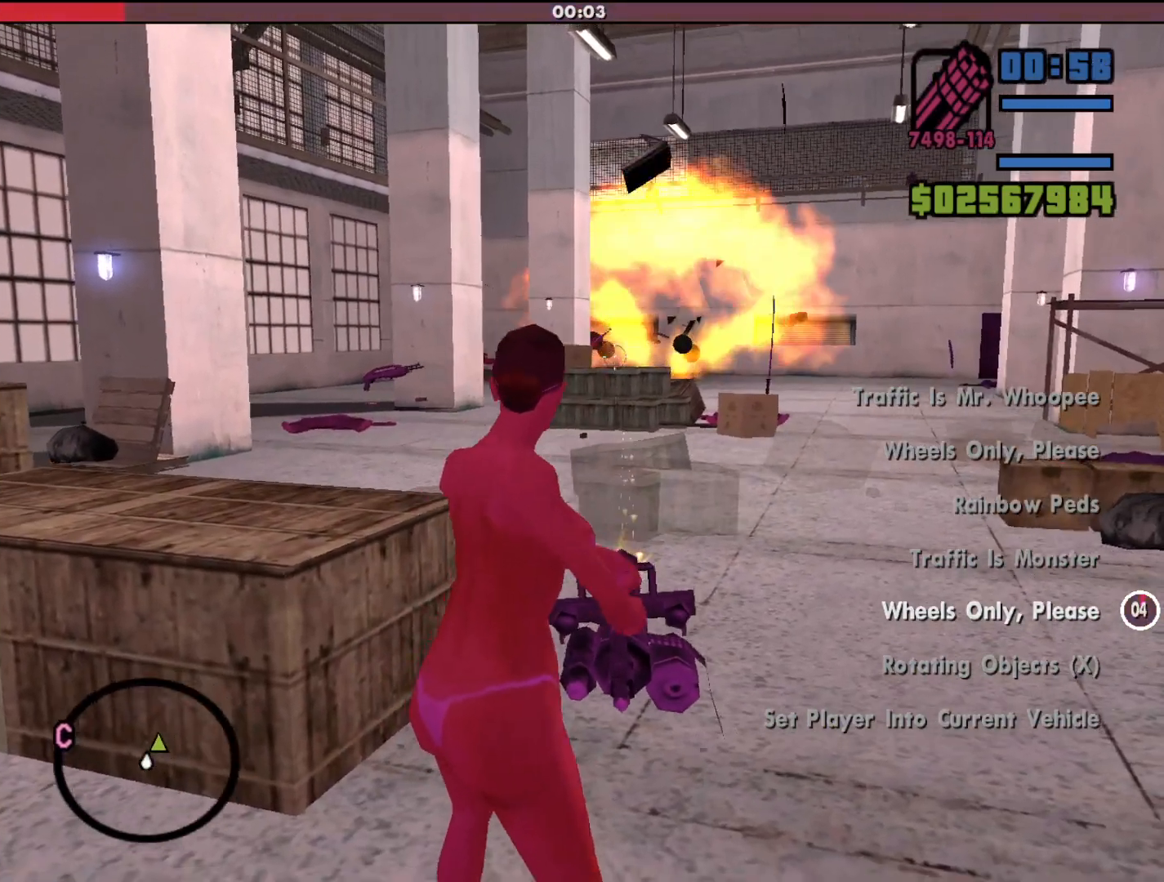
{"keys": [], "mouse": ["right"], "events": [[67, "mouse_left", "up"]]}
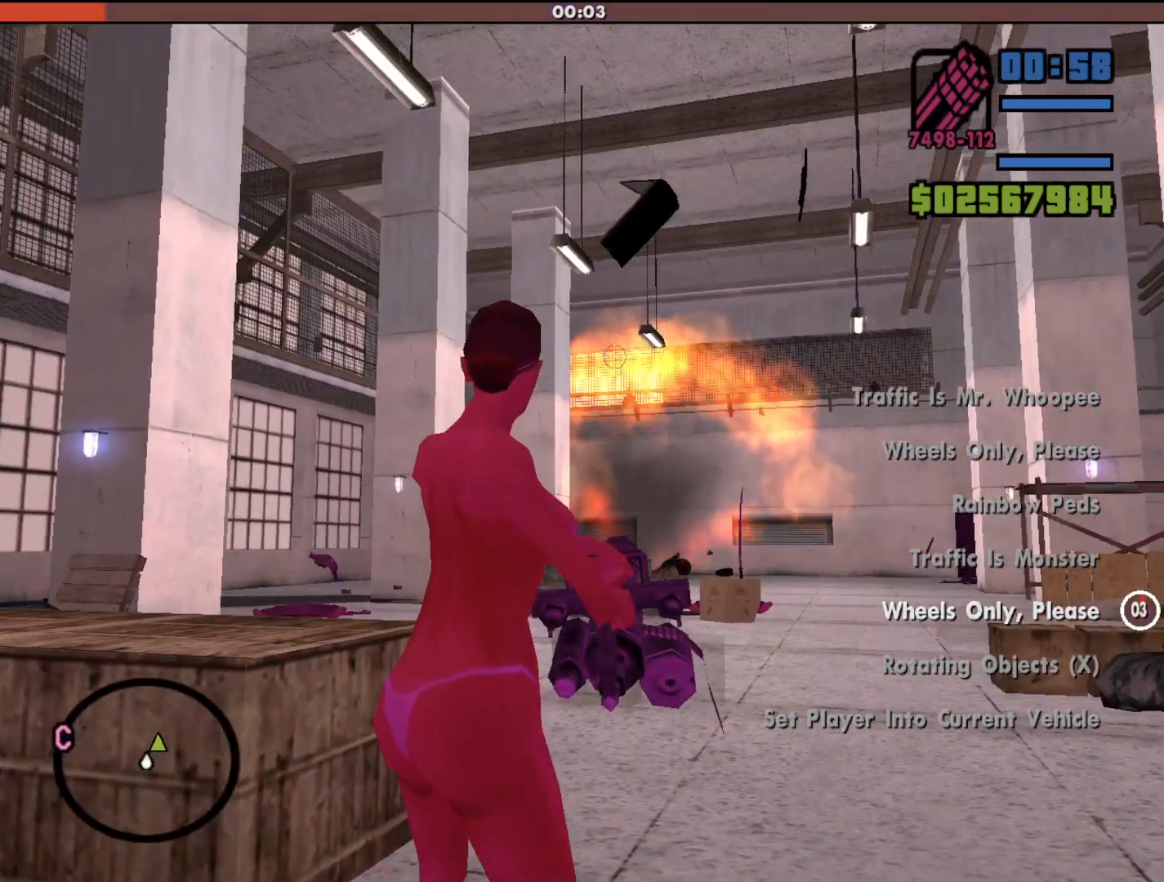
{"keys": [], "mouse": ["left", "right"], "events": [[67, "mouse_left", "down"]]}
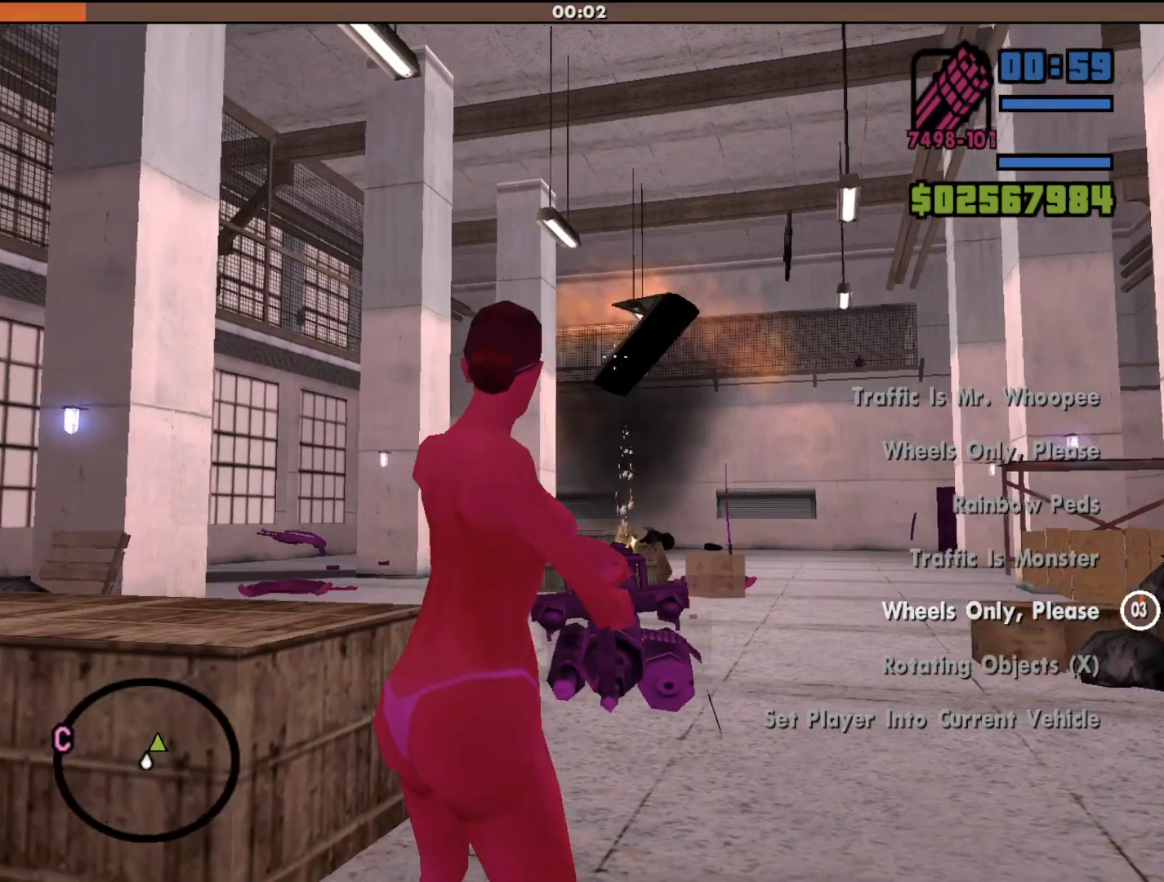
{"keys": [], "mouse": ["left", "right"], "events": []}
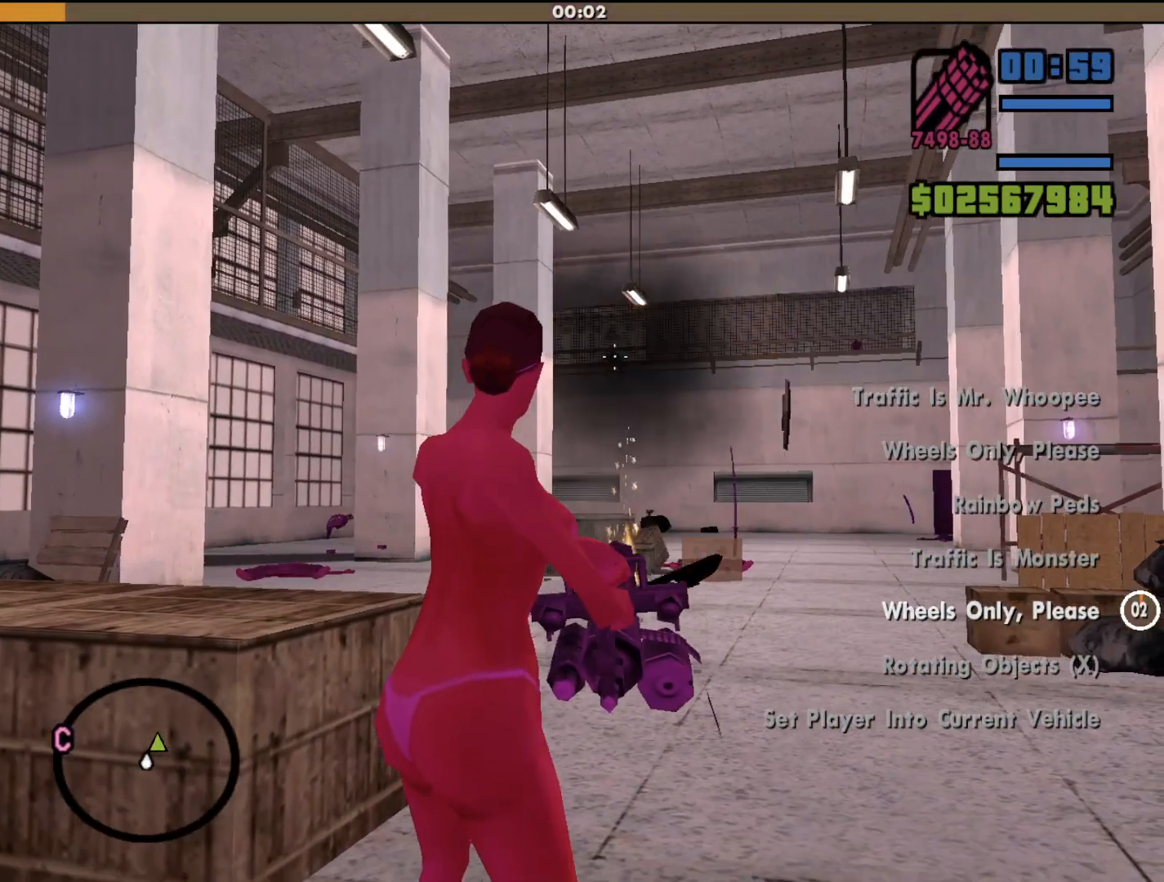
{"keys": [], "mouse": ["right"], "events": [[167, "mouse_left", "up"]]}
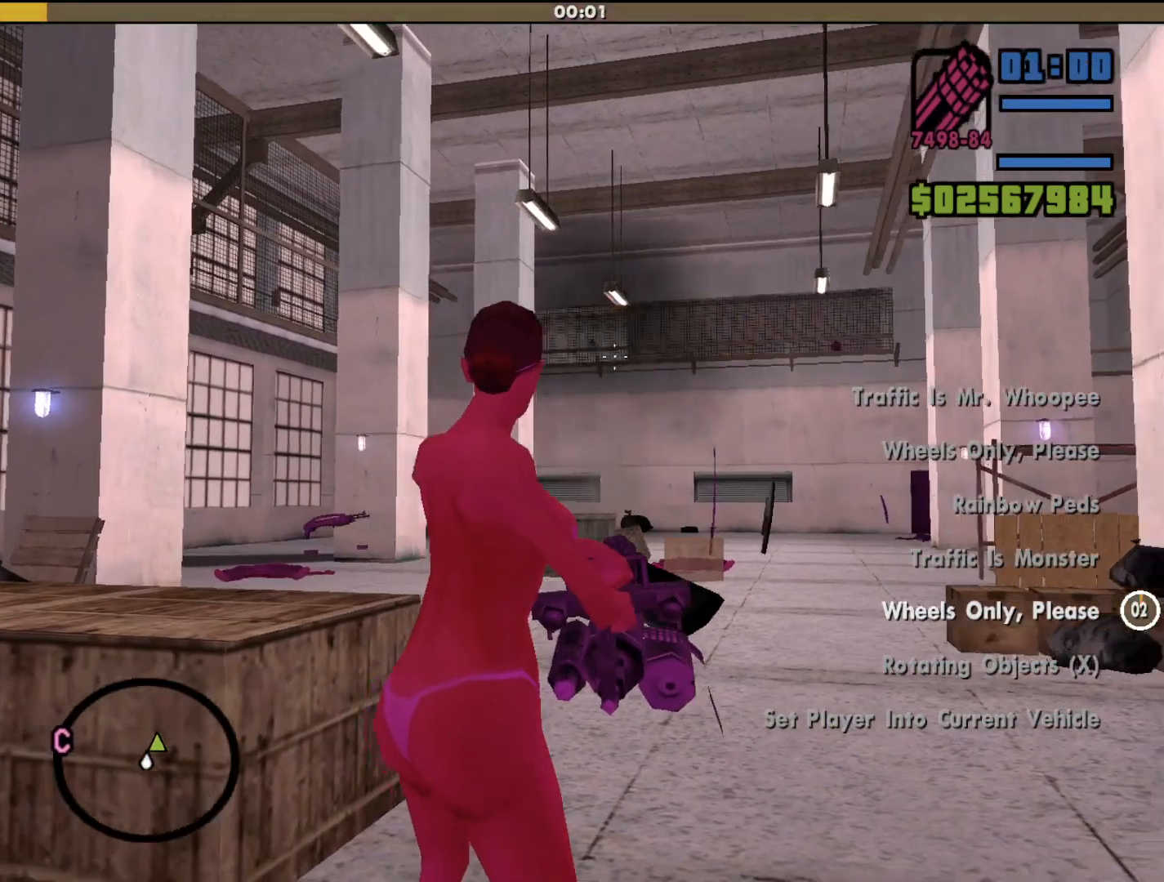
{"keys": [], "mouse": ["right"], "events": []}
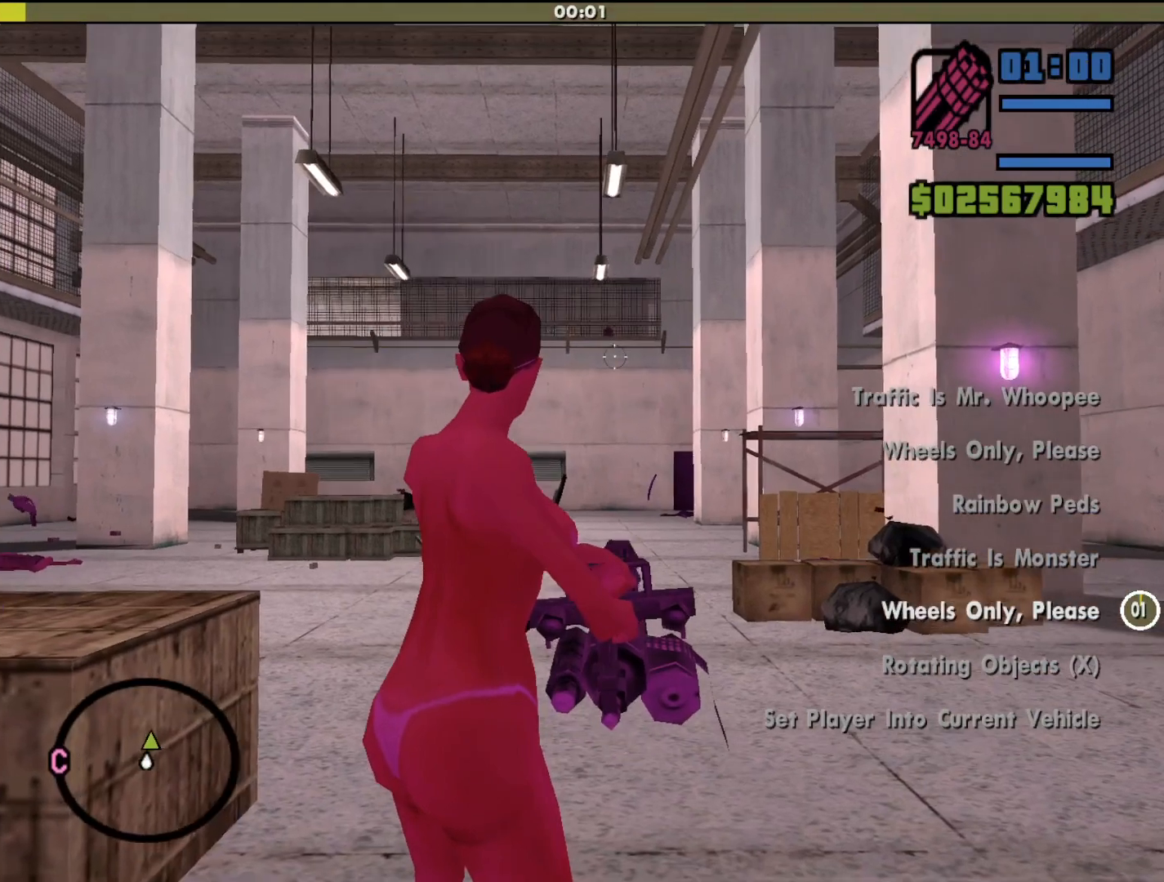
{"keys": [], "mouse": ["left", "right"], "events": [[167, "mouse_left", "down"]]}
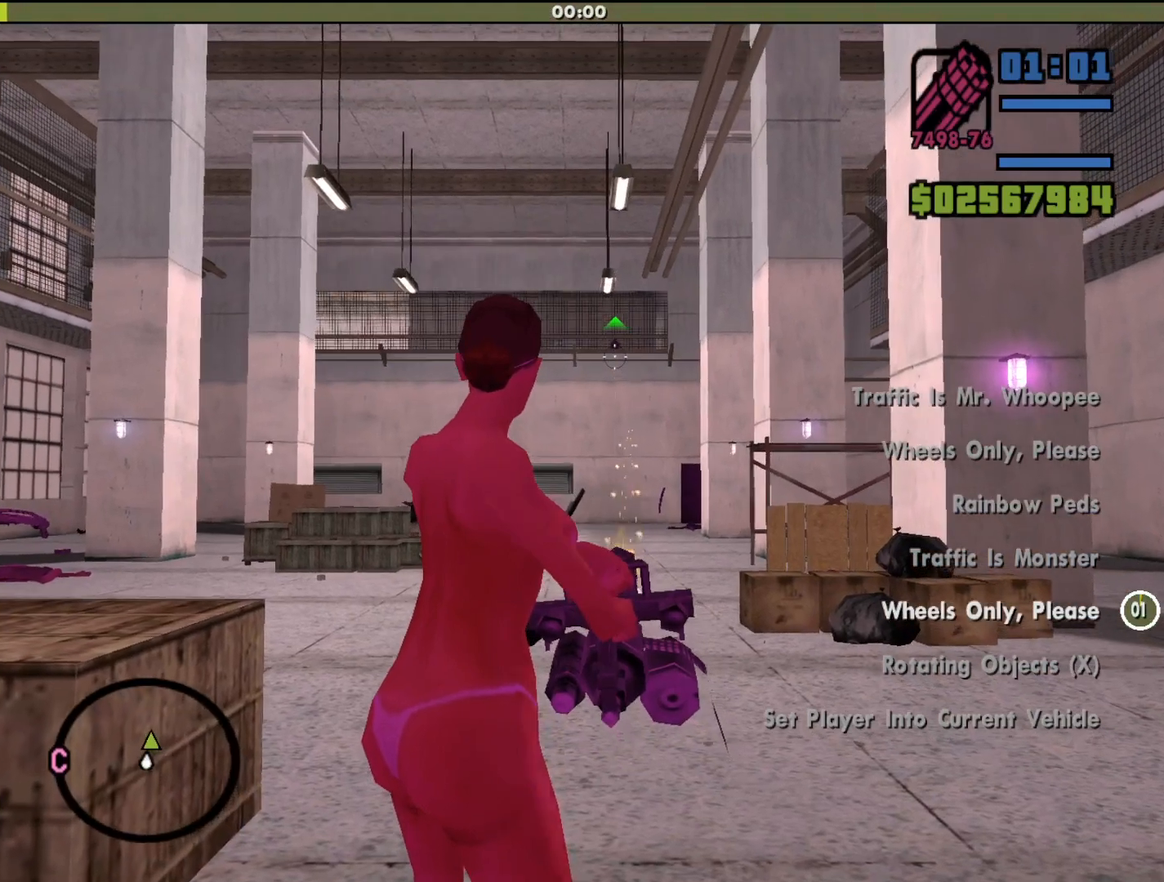
{"keys": [], "mouse": ["right"], "events": [[467, "mouse_left", "up"]]}
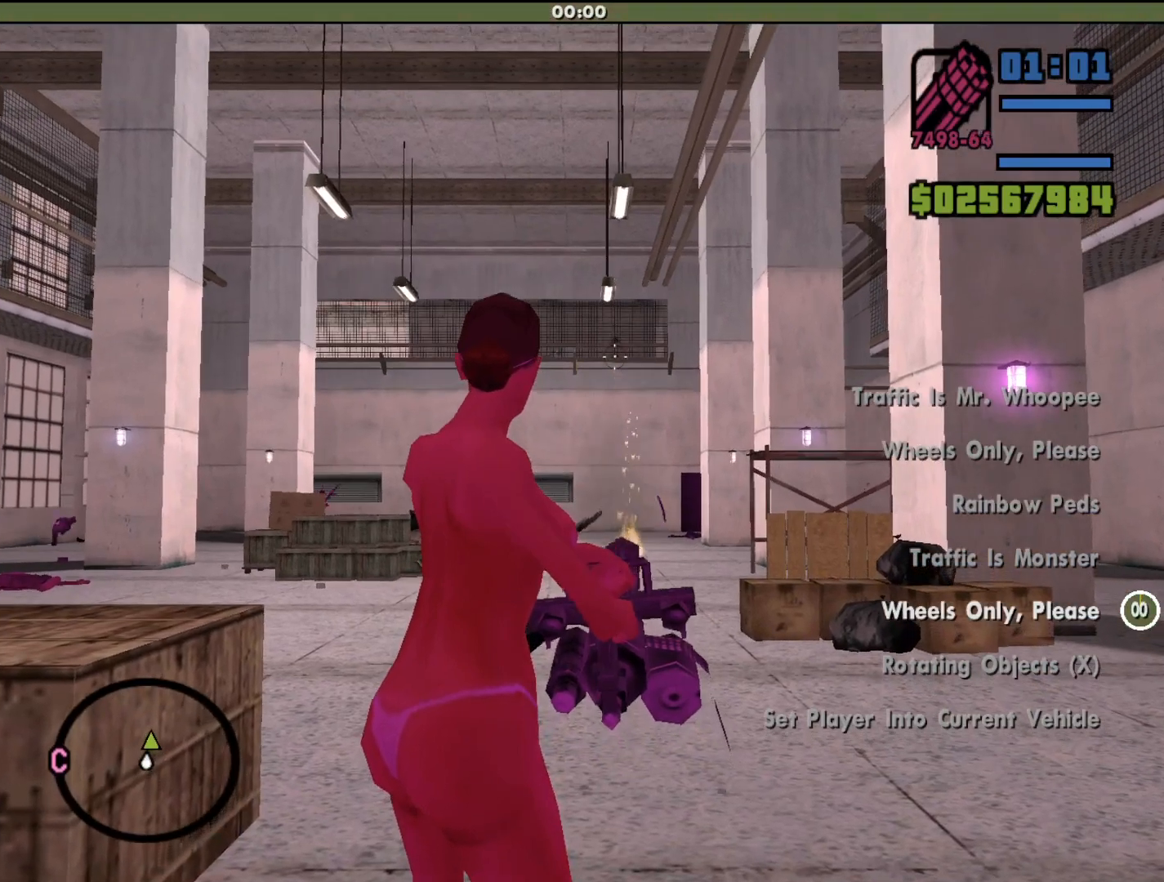
{"keys": [], "mouse": ["right"], "events": []}
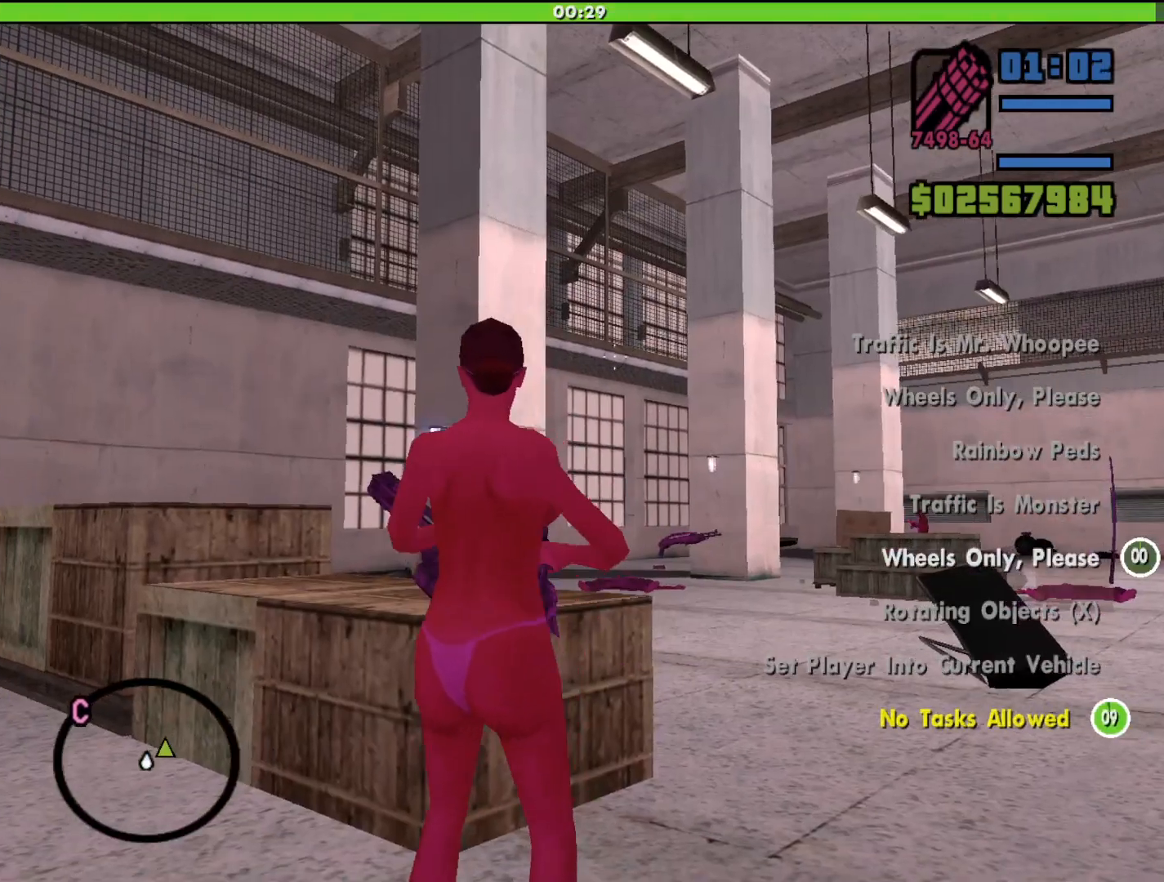
{"keys": [], "mouse": ["right"], "events": []}
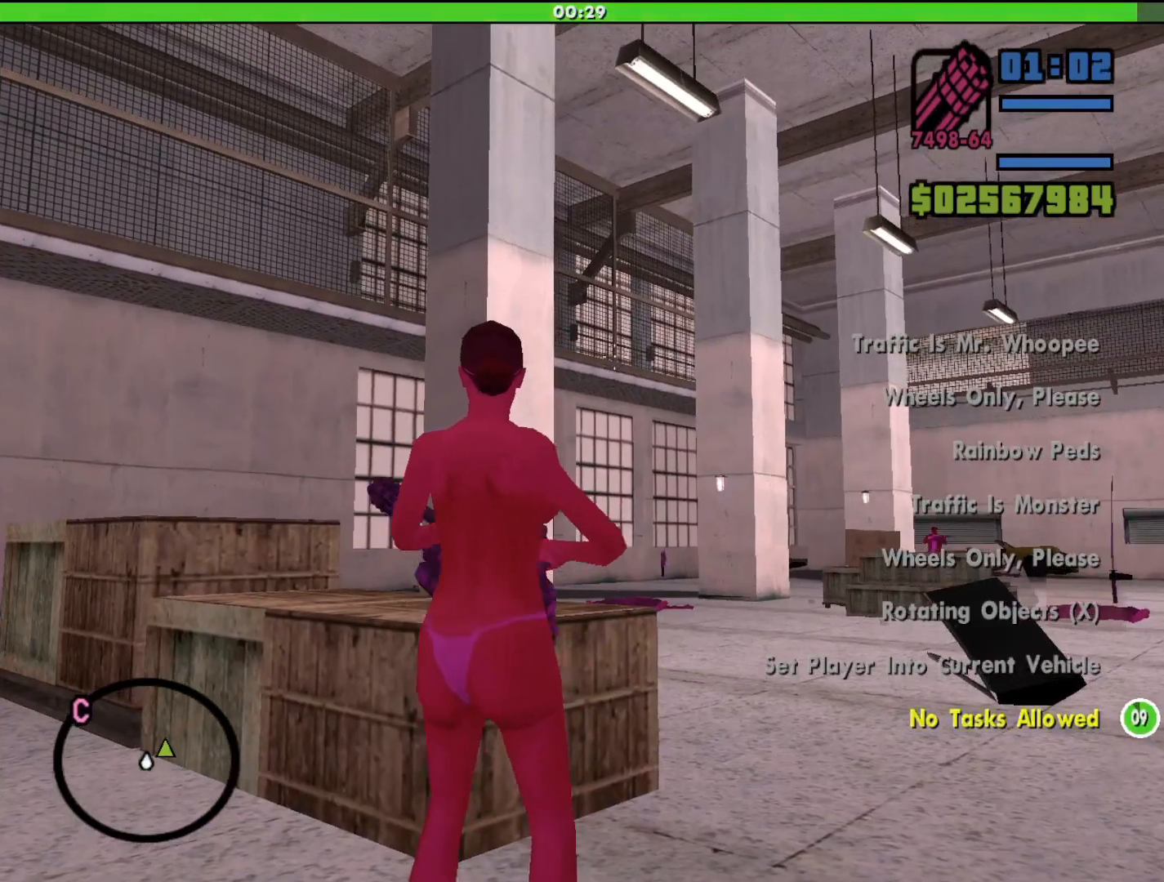
{"keys": [], "mouse": [], "events": [[133, "mouse_right", "up"]]}
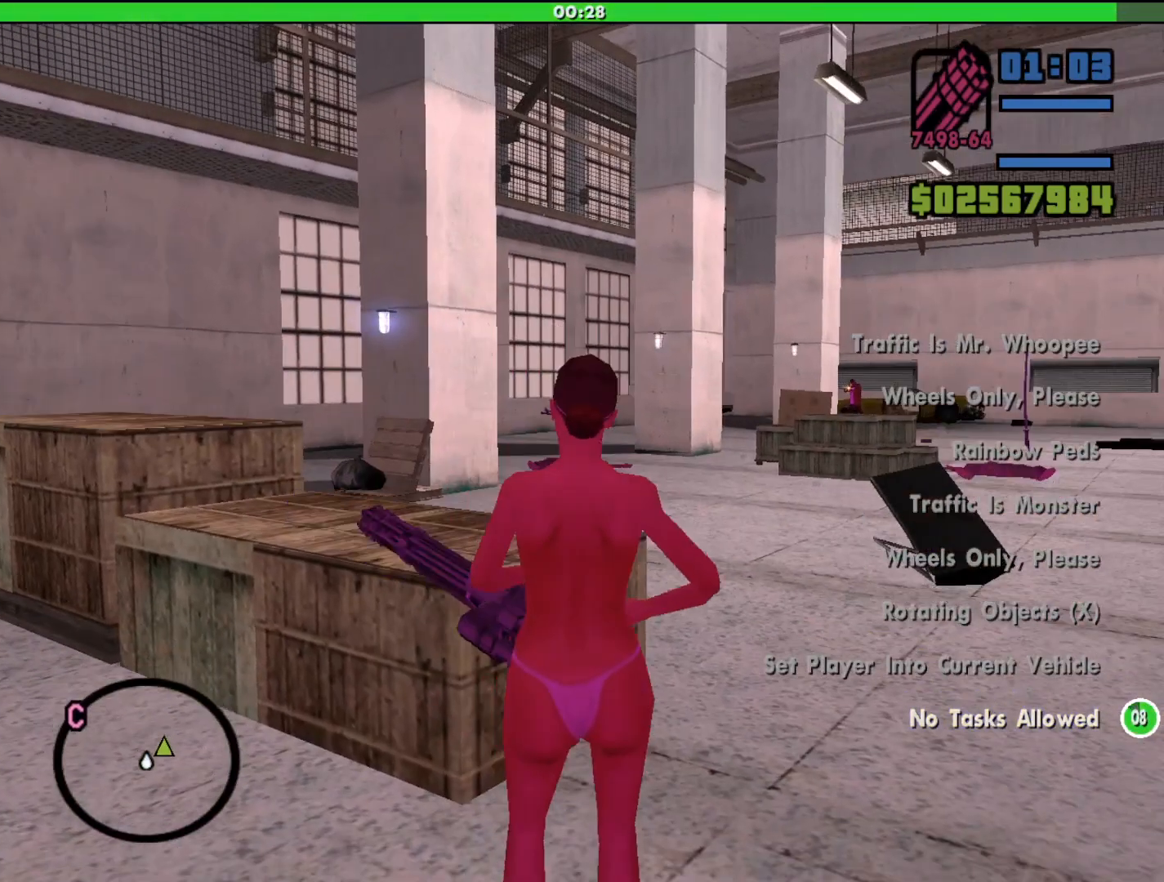
{"keys": [], "mouse": [], "events": []}
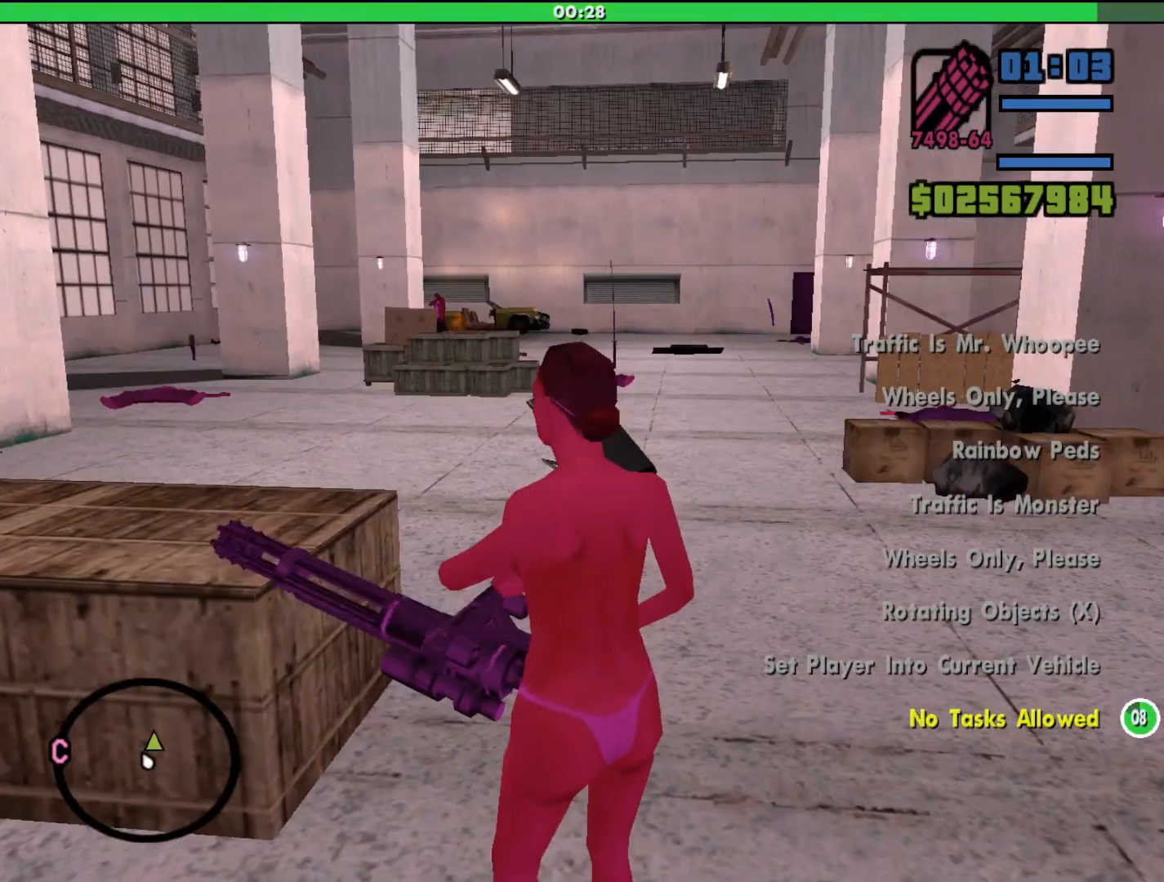
{"keys": [], "mouse": ["right"], "events": [[333, "mouse_right", "down"]]}